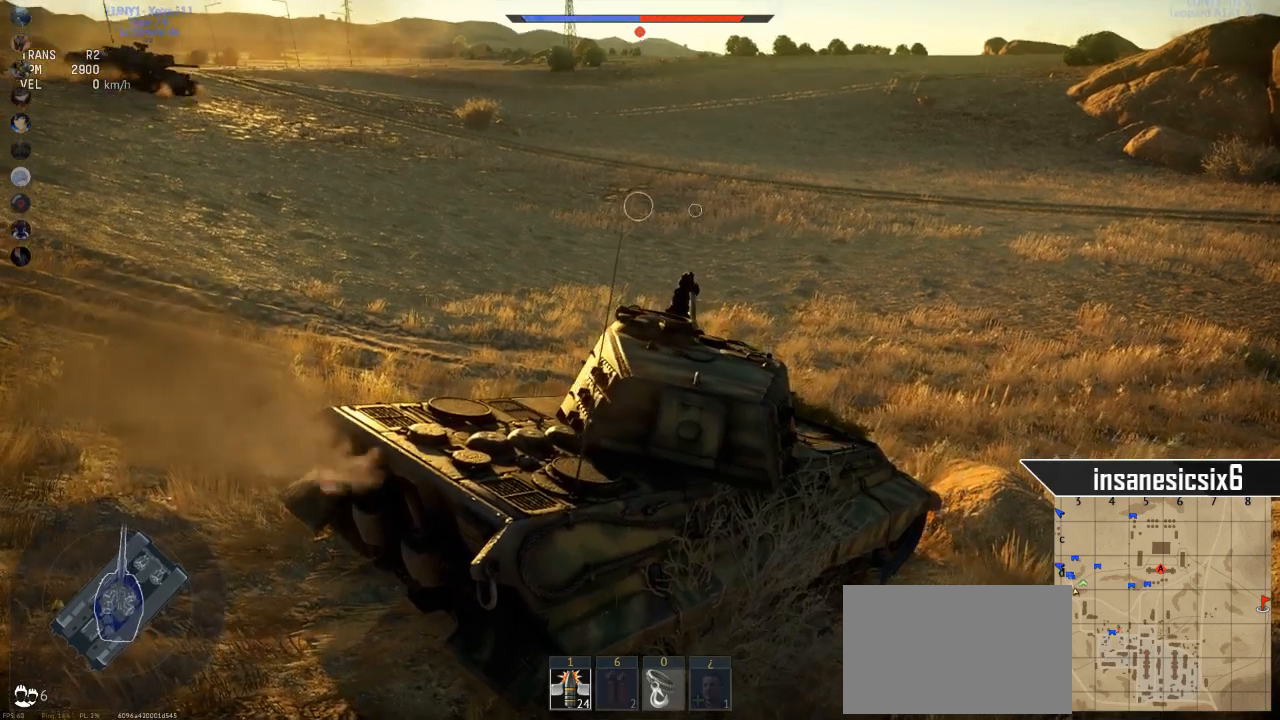
Gameplay with keyboard and mouse; each line is a JSON object with the keys and mouse buttons held at the frame after it. "events" lists presses ("down") and releases ("up") of "1", "2", "3", "4", "5", "a", "alt", "c", "caps_lock", "ctrl", "d", "e", "f", "g", "q", "r", "s", "shift", "space", "t", "tab", "v", "w", "x", "z", "mouse_left", "mouse_wheel" and "mouse_right" between this image and that frame as [ms after this image, input, new state], when the widget could be followed in between. "mouse_left", "mouse_wheel", "mouse_right" = the "left", "wheel", "right" buttons of the "mouse" list. No other keys are recorded. "wheel" means that the mouse wheel is clicked or scrolled. "mouse_move" is the direction in which the mouse moves at that frame (one of eight, or "still"), when it could be read.
{"keys": ["s"], "mouse": [], "mouse_move": "still", "events": [[201, "d", "up"]]}
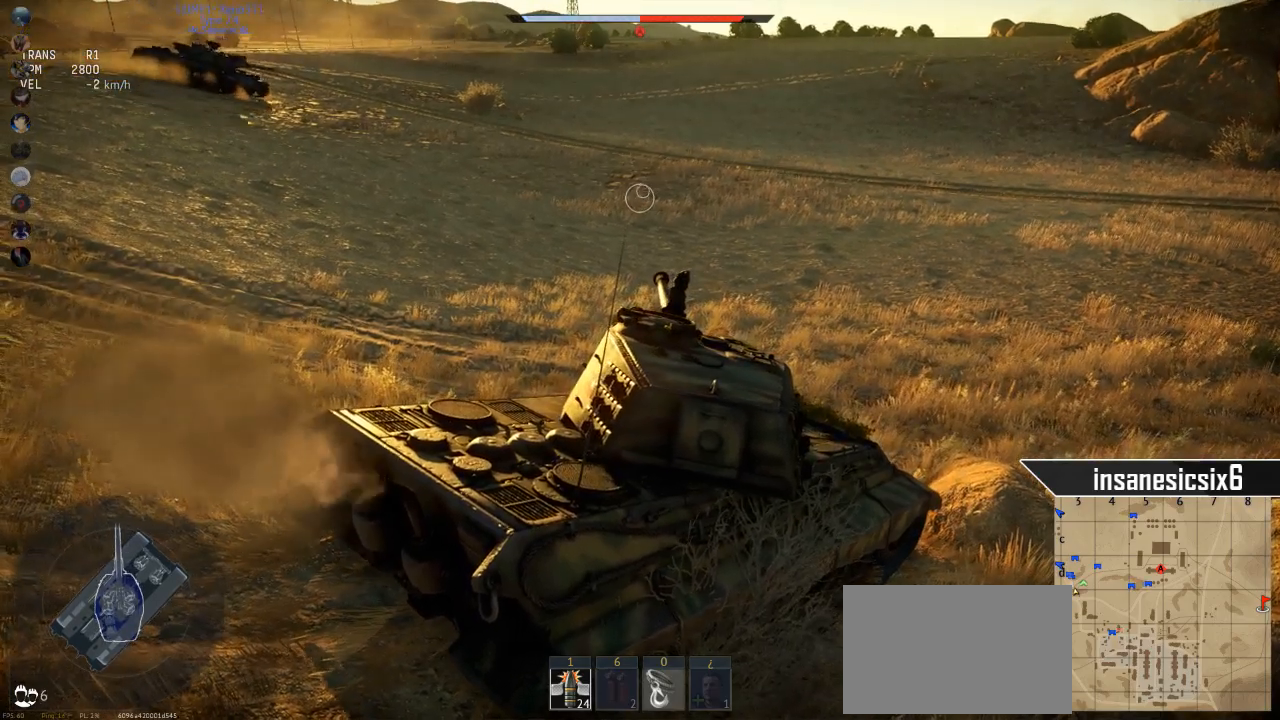
{"keys": ["d", "s"], "mouse": [], "mouse_move": "still", "events": [[450, "d", "down"]]}
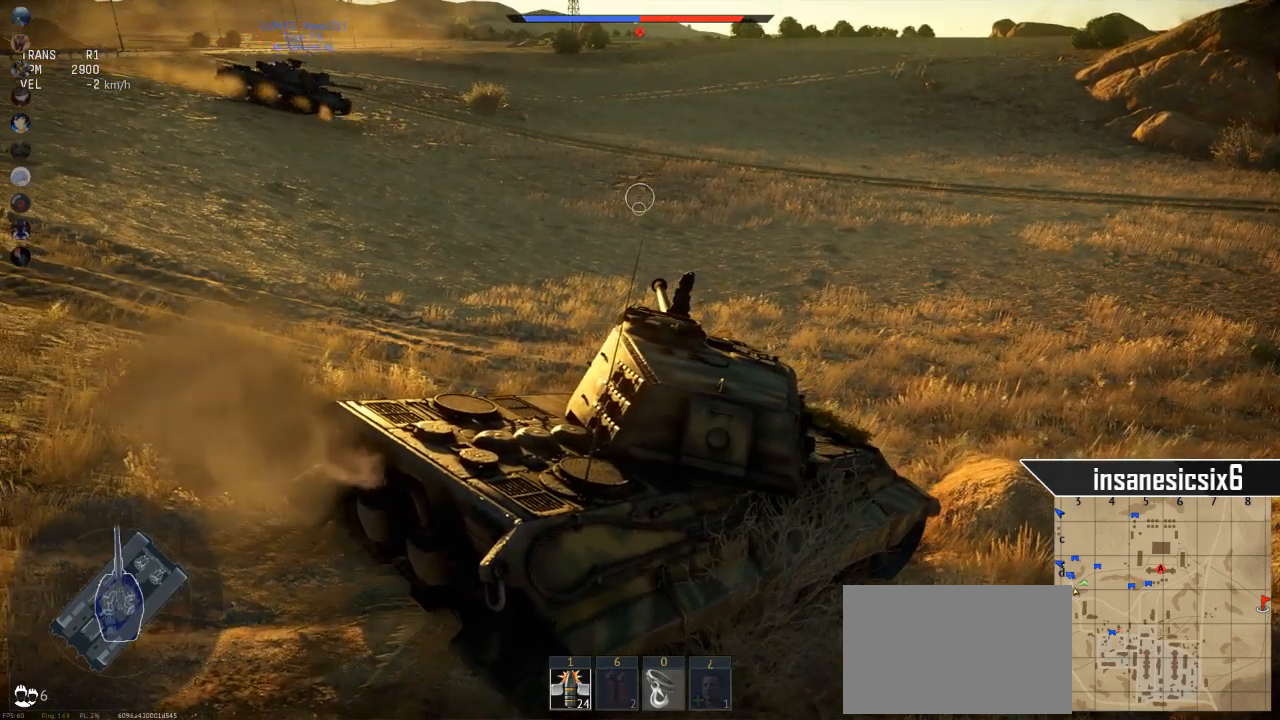
{"keys": ["d", "s"], "mouse": [], "mouse_move": "still", "events": []}
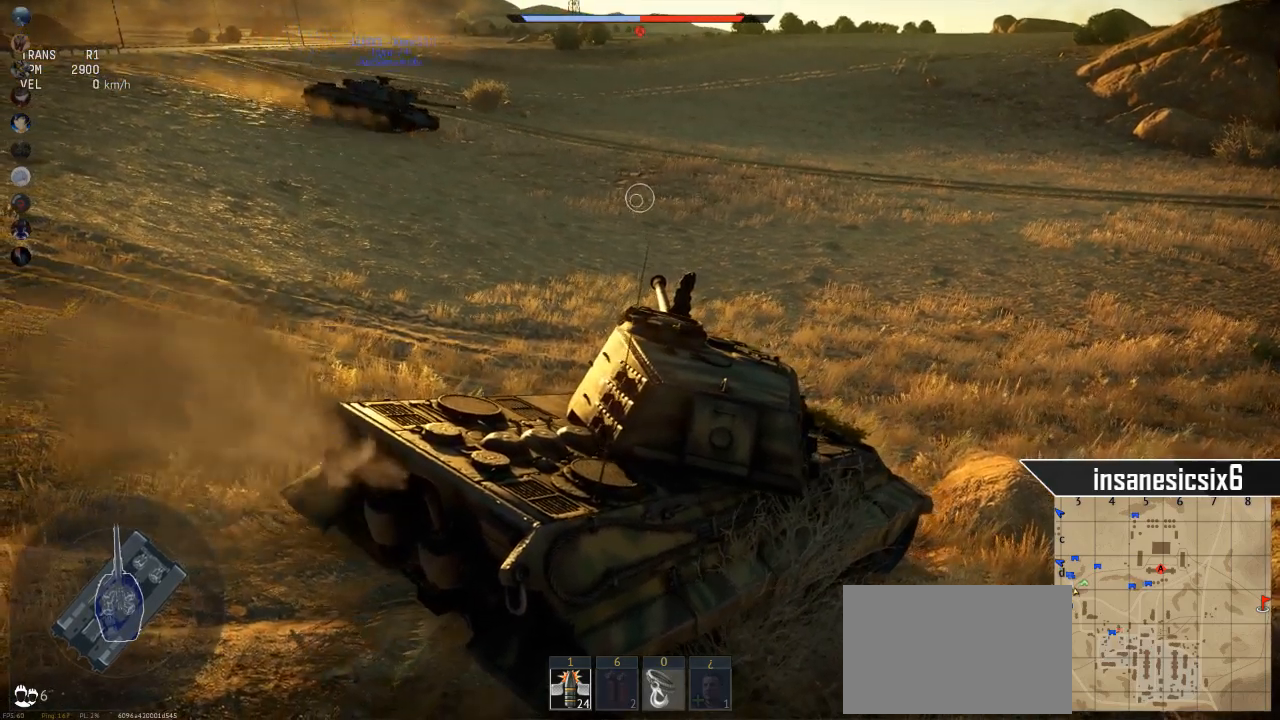
{"keys": ["s"], "mouse": [], "mouse_move": "still", "events": [[200, "d", "up"]]}
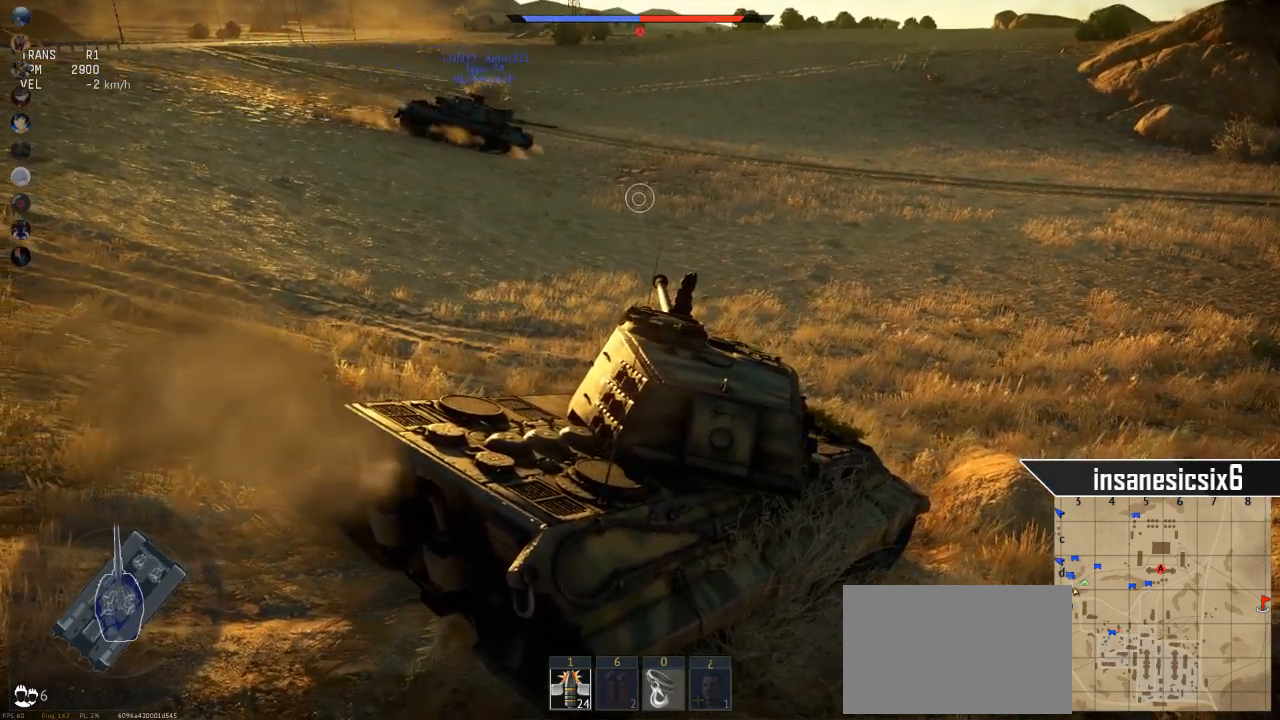
{"keys": ["s"], "mouse": [], "mouse_move": "still", "events": []}
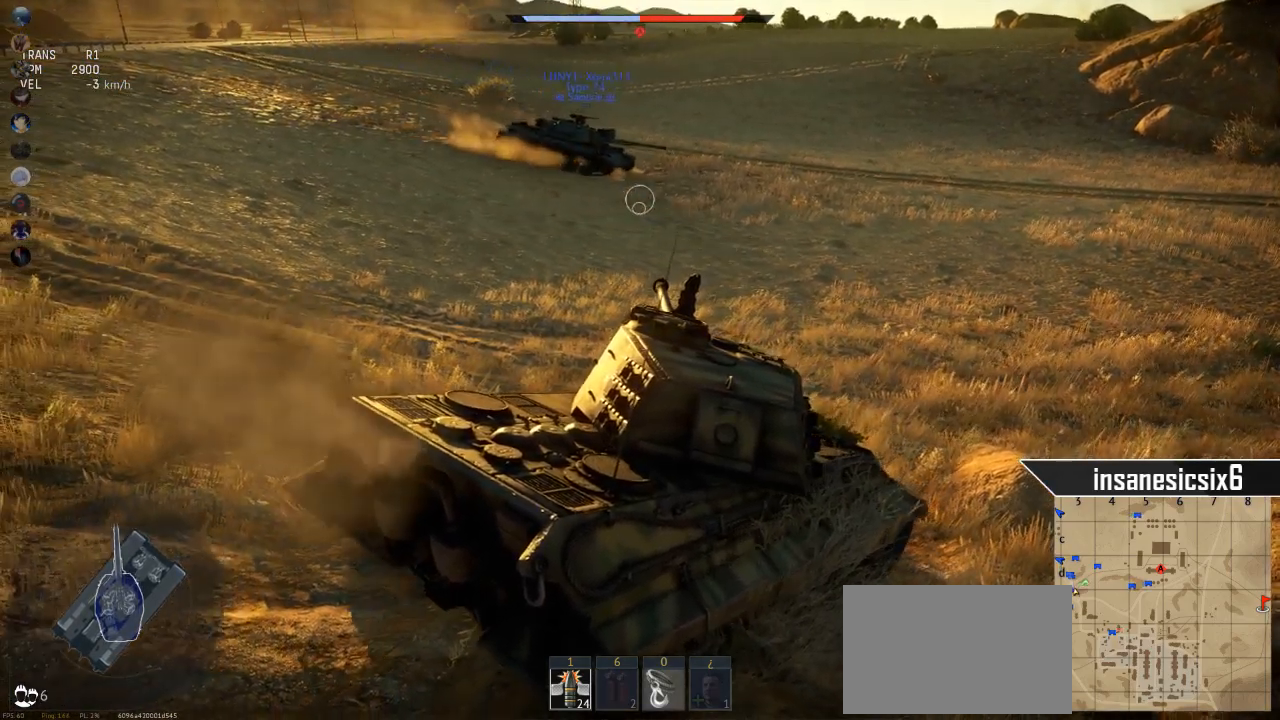
{"keys": ["d", "s"], "mouse": [], "mouse_move": "still", "events": [[33, "d", "down"]]}
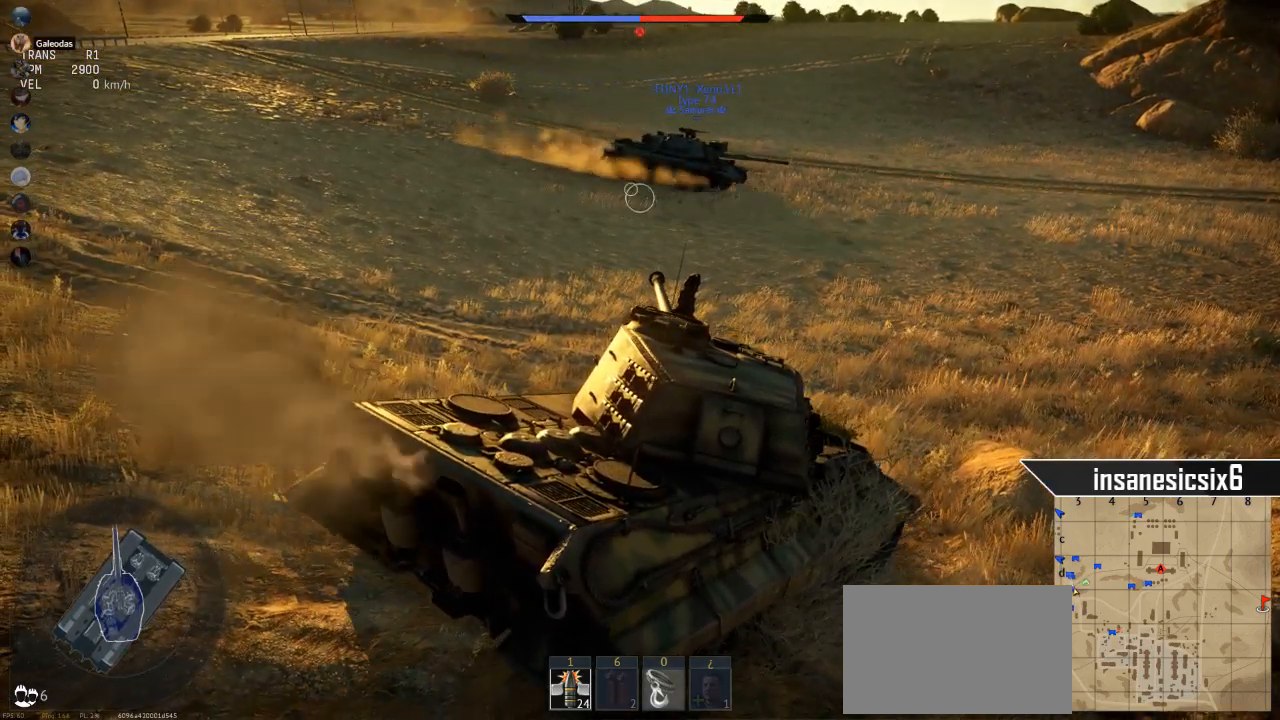
{"keys": ["w"], "mouse": [], "mouse_move": "still", "events": [[234, "d", "up"], [284, "s", "up"], [468, "w", "down"]]}
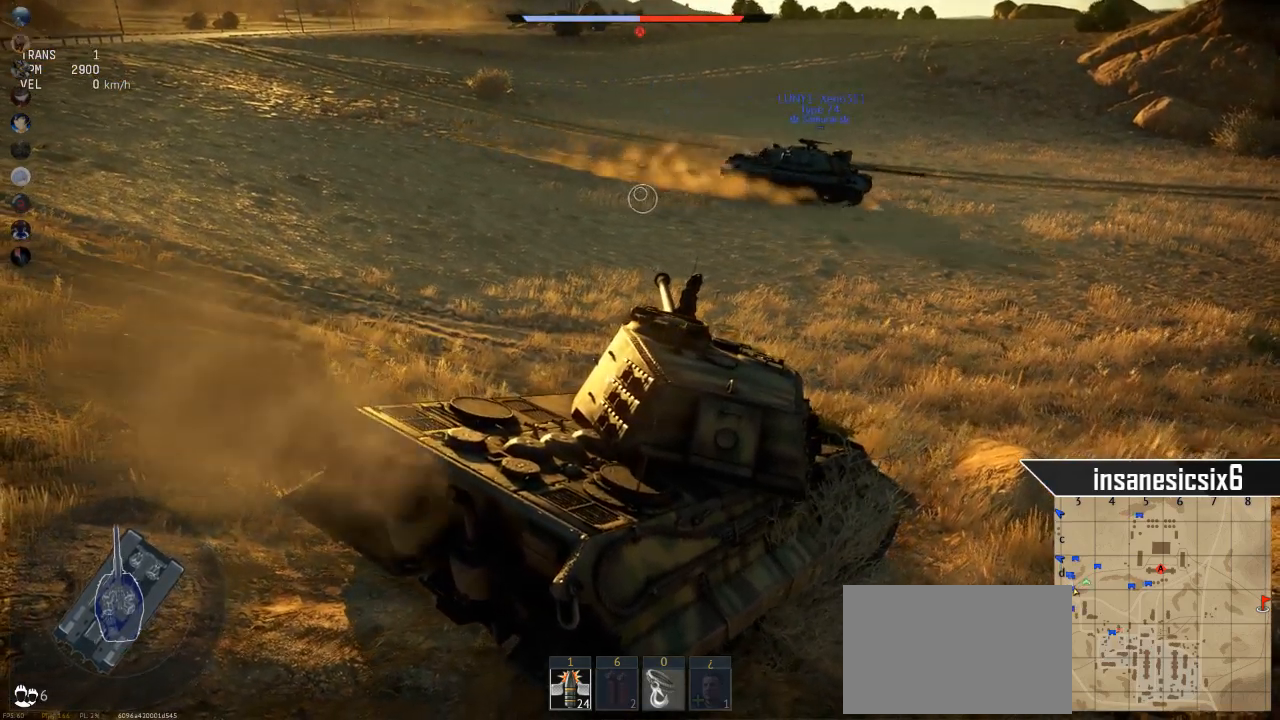
{"keys": ["a"], "mouse": [], "mouse_move": "still", "events": [[200, "w", "up"], [250, "a", "down"]]}
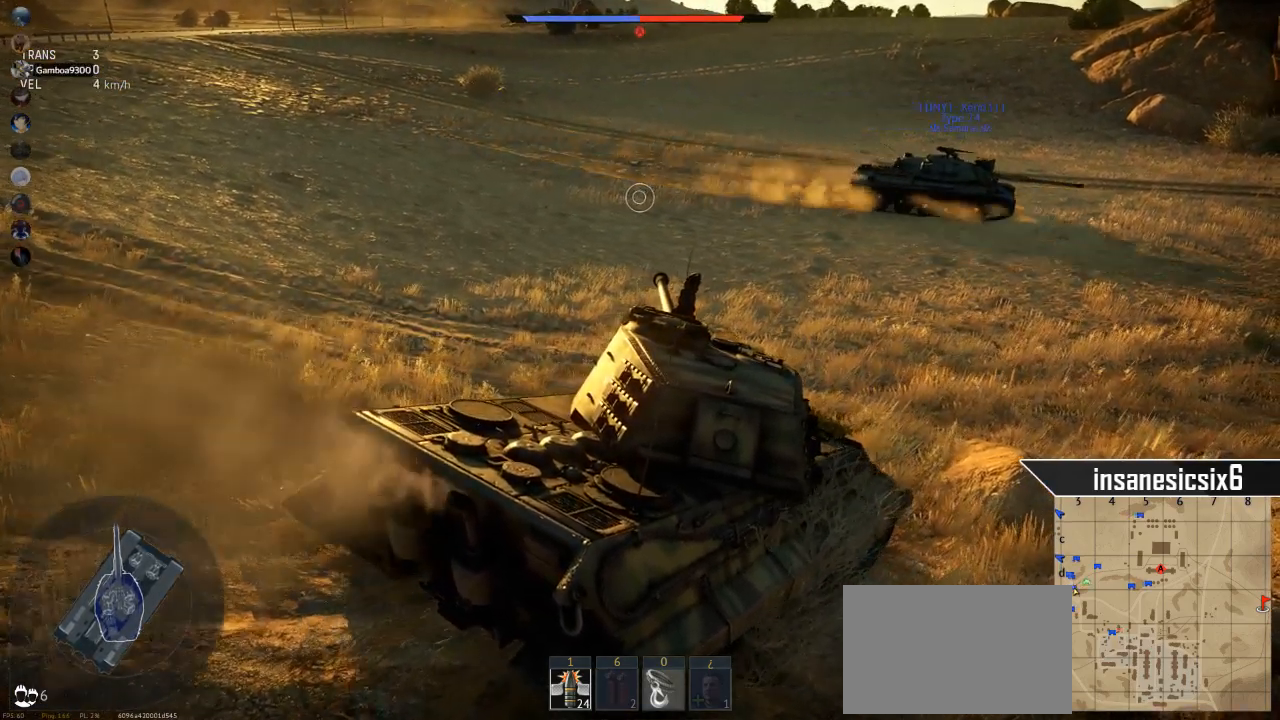
{"keys": ["a"], "mouse": [], "mouse_move": "still", "events": []}
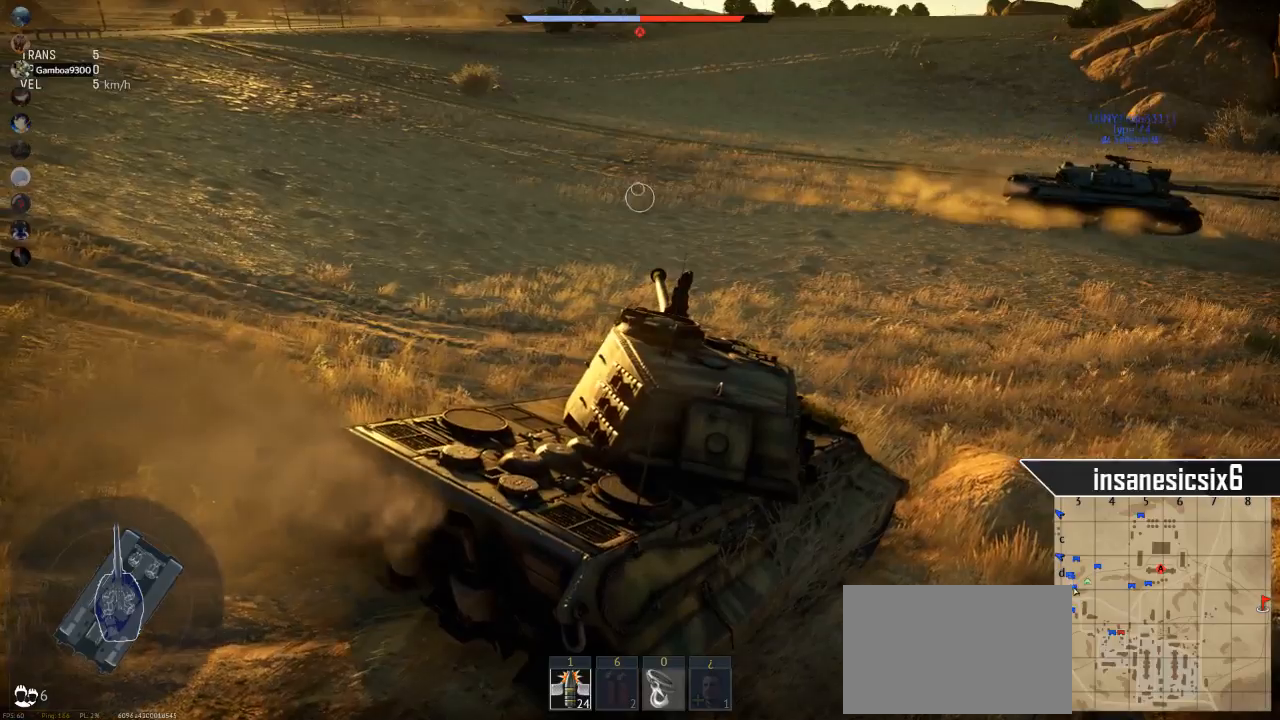
{"keys": ["a"], "mouse": [], "mouse_move": "still", "events": []}
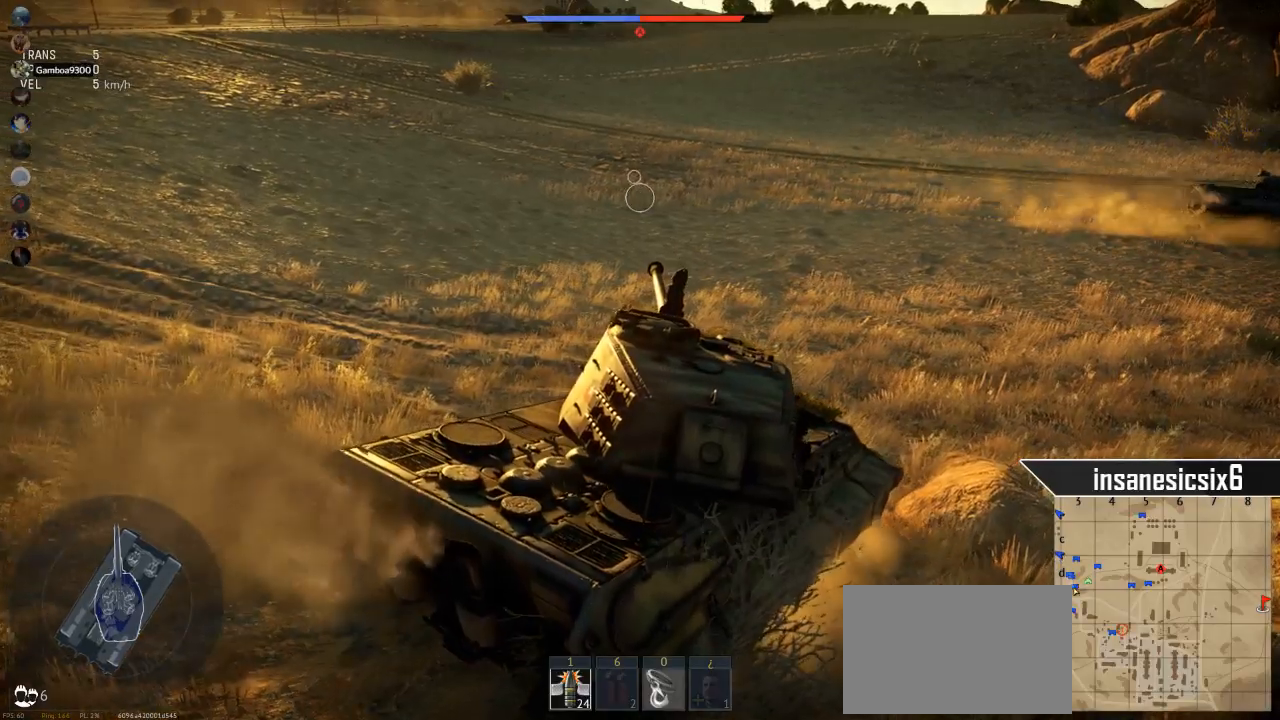
{"keys": ["w"], "mouse": [], "mouse_move": "still", "events": [[167, "a", "up"], [167, "w", "down"]]}
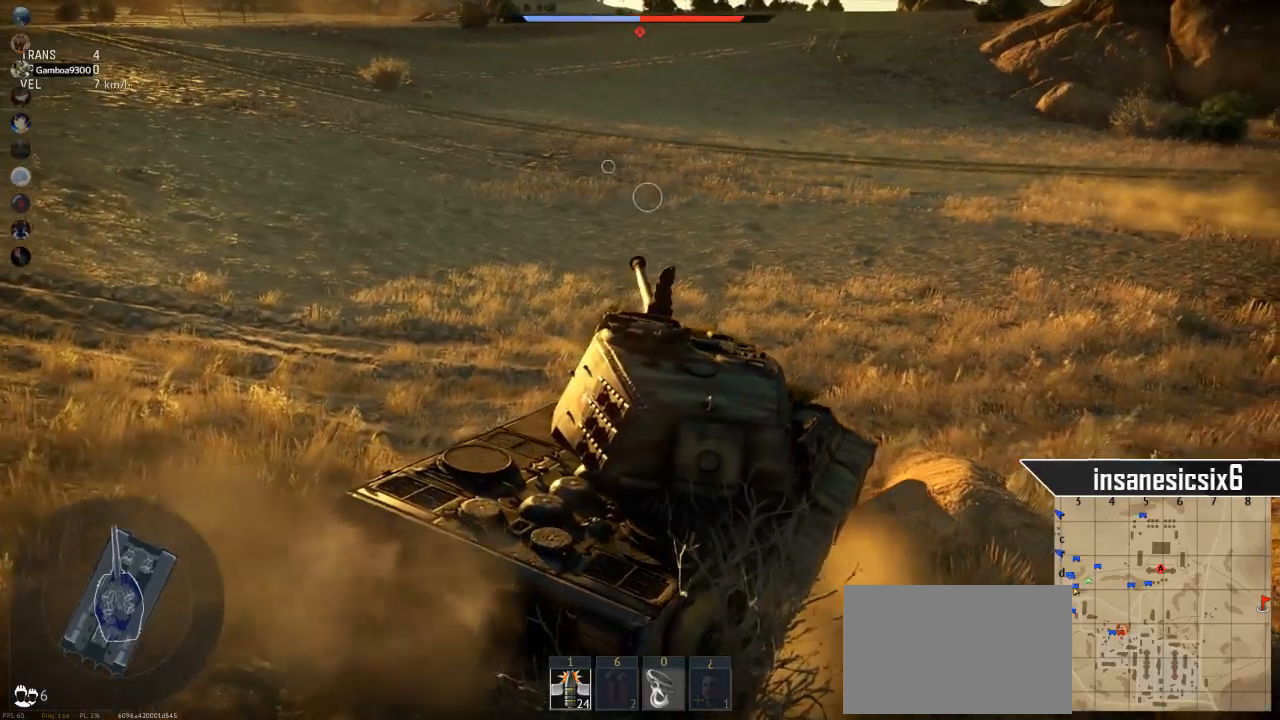
{"keys": ["w"], "mouse": [], "mouse_move": "right", "events": []}
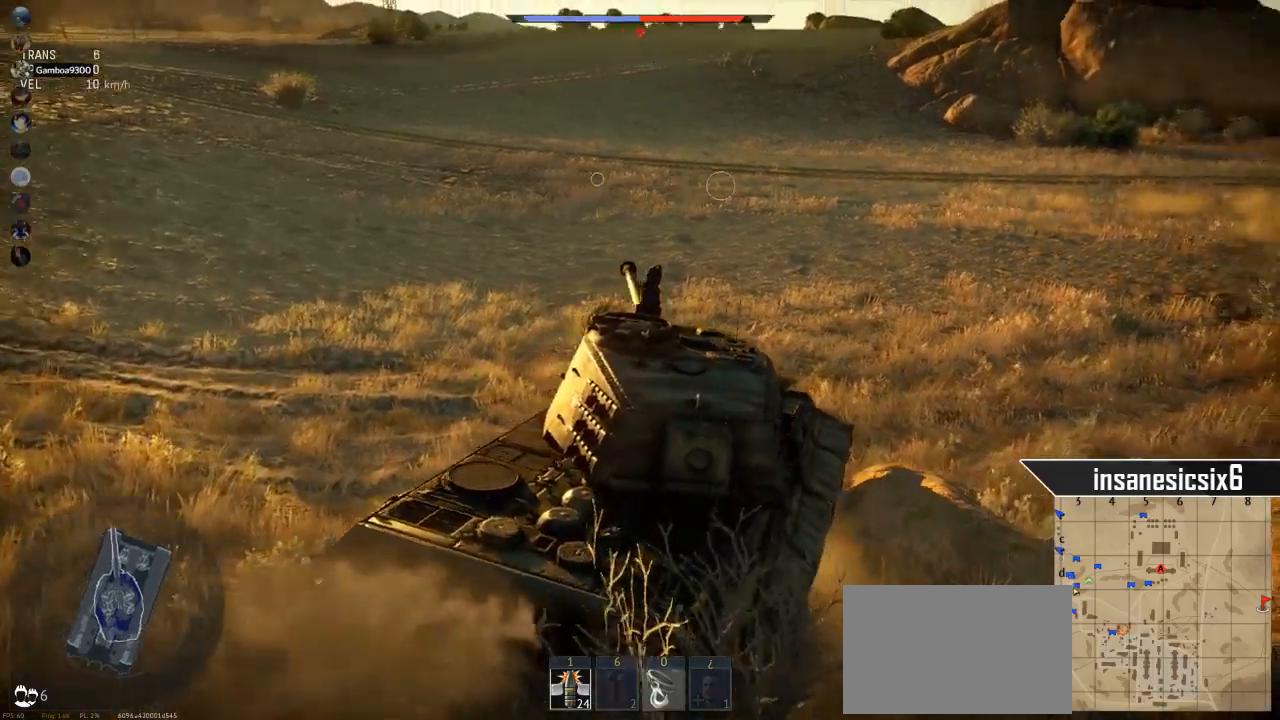
{"keys": ["w"], "mouse": [], "mouse_move": "right", "events": []}
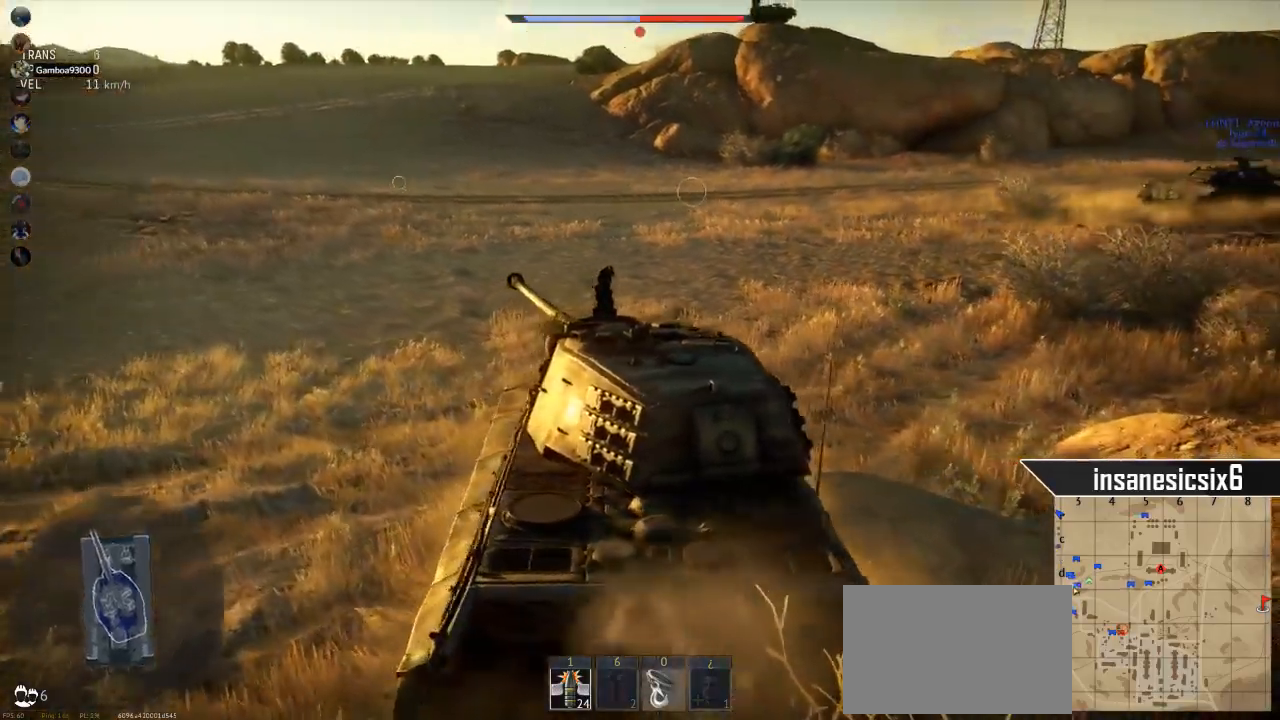
{"keys": ["d", "w"], "mouse": [], "mouse_move": "still", "events": [[434, "d", "down"]]}
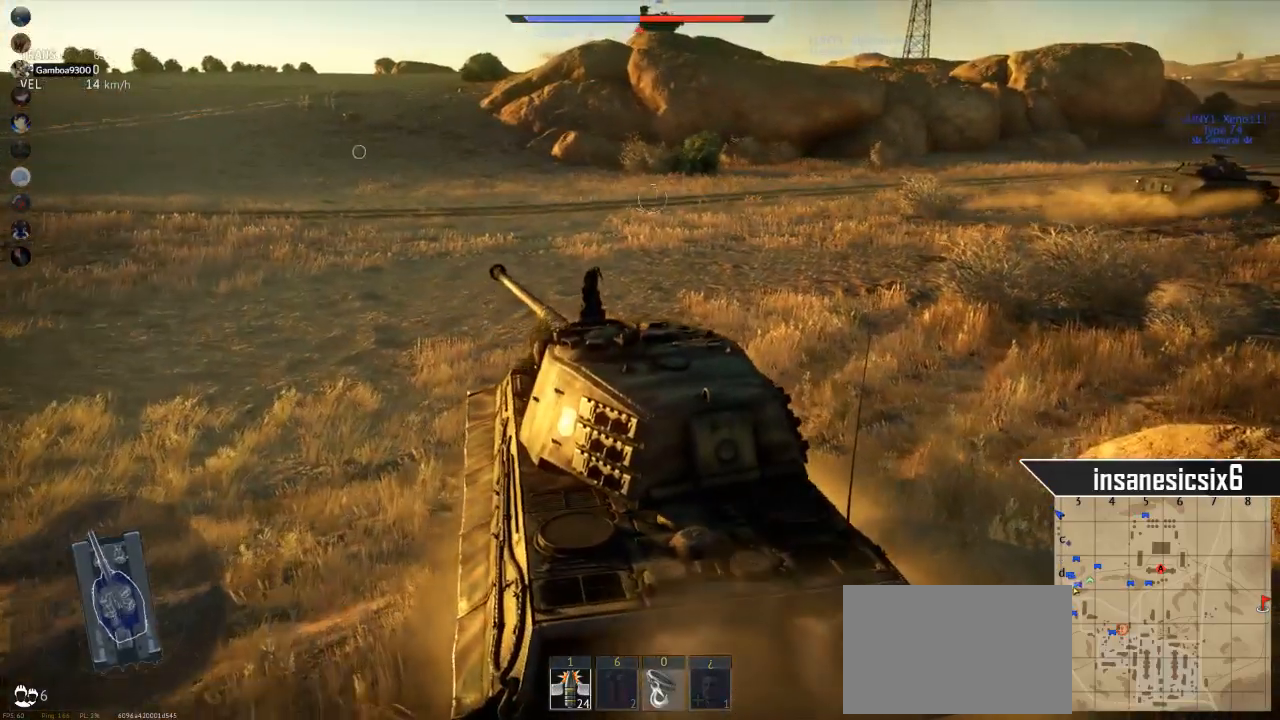
{"keys": ["d"], "mouse": [], "mouse_move": "right", "events": [[451, "w", "up"]]}
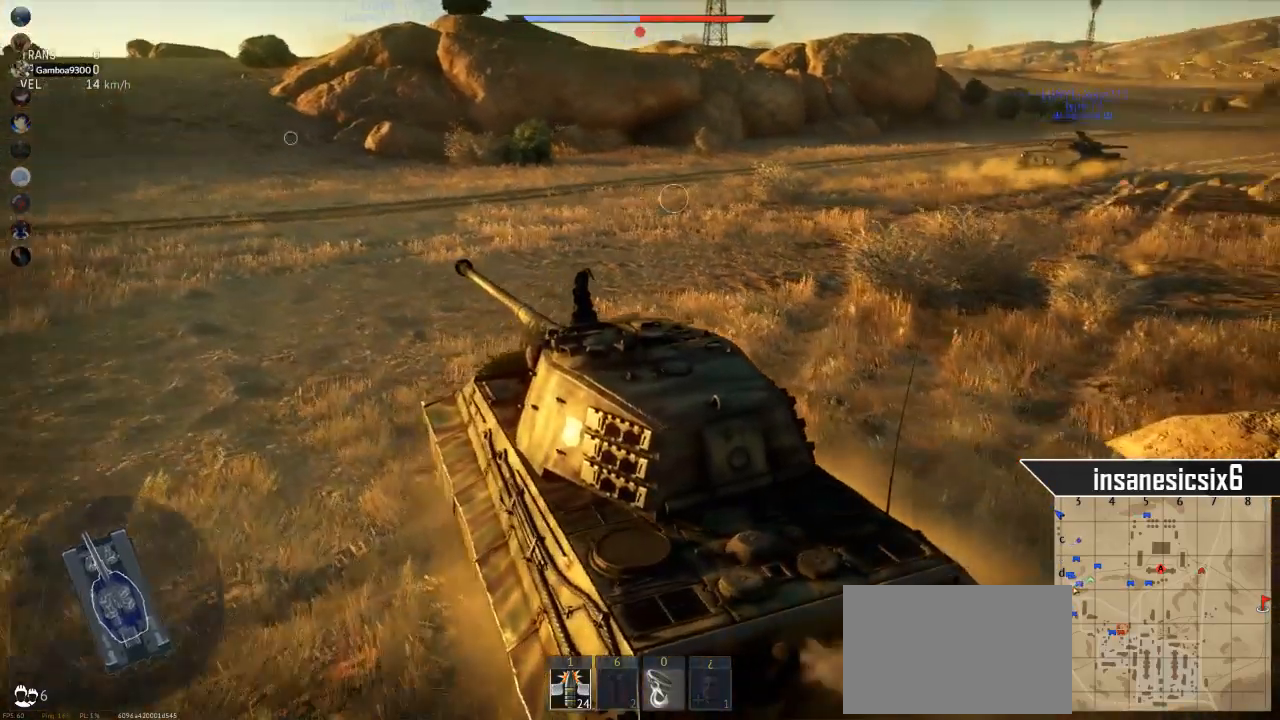
{"keys": ["d"], "mouse": [], "mouse_move": "right", "events": []}
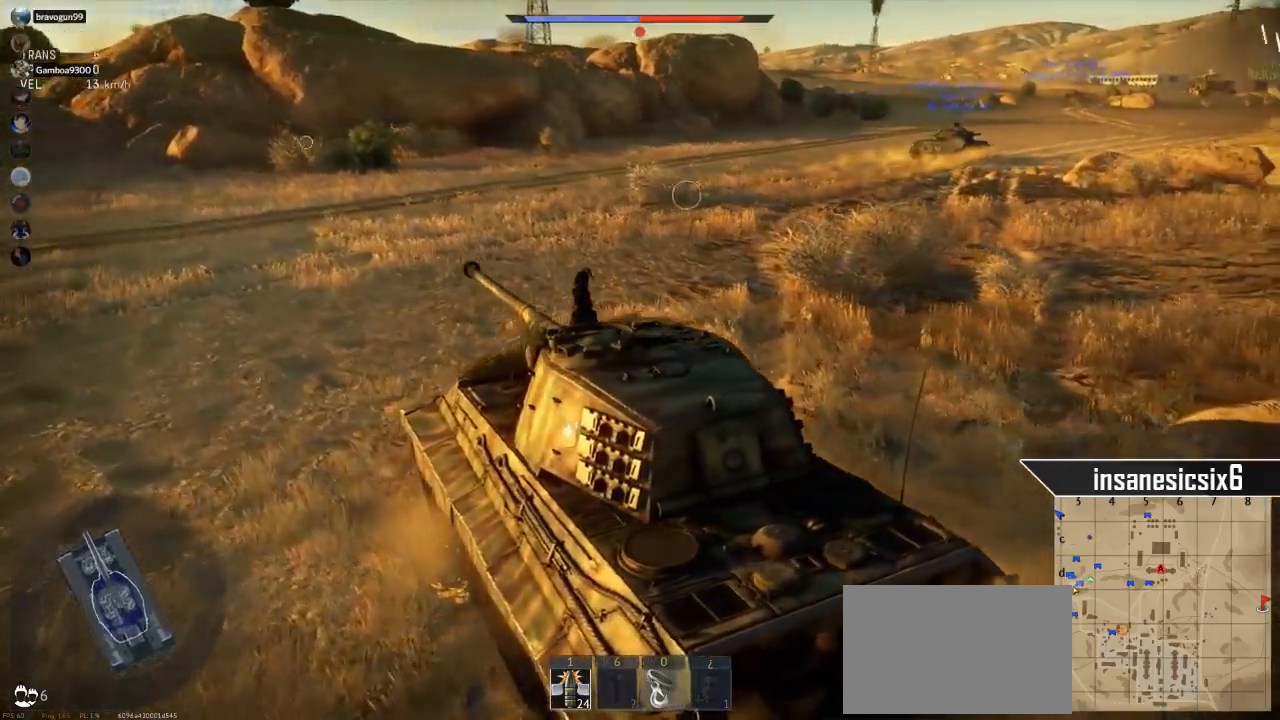
{"keys": ["d"], "mouse": [], "mouse_move": "right", "events": []}
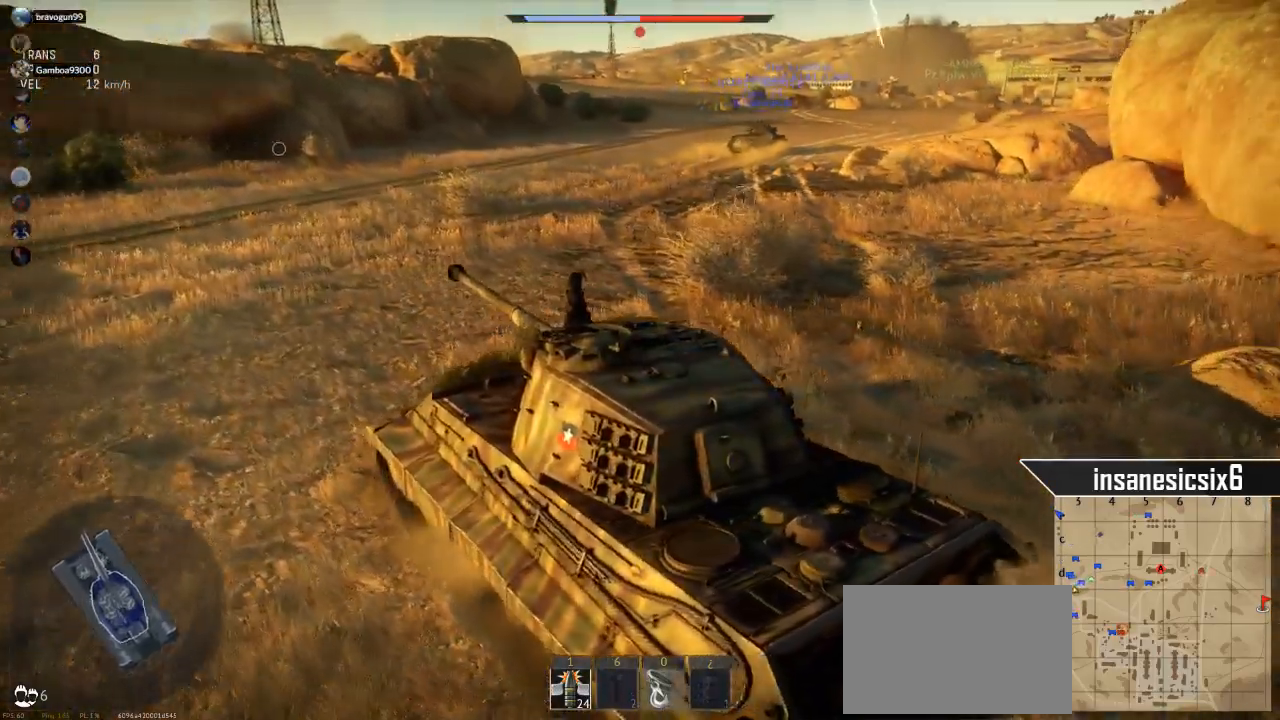
{"keys": ["d"], "mouse": [], "mouse_move": "still", "events": []}
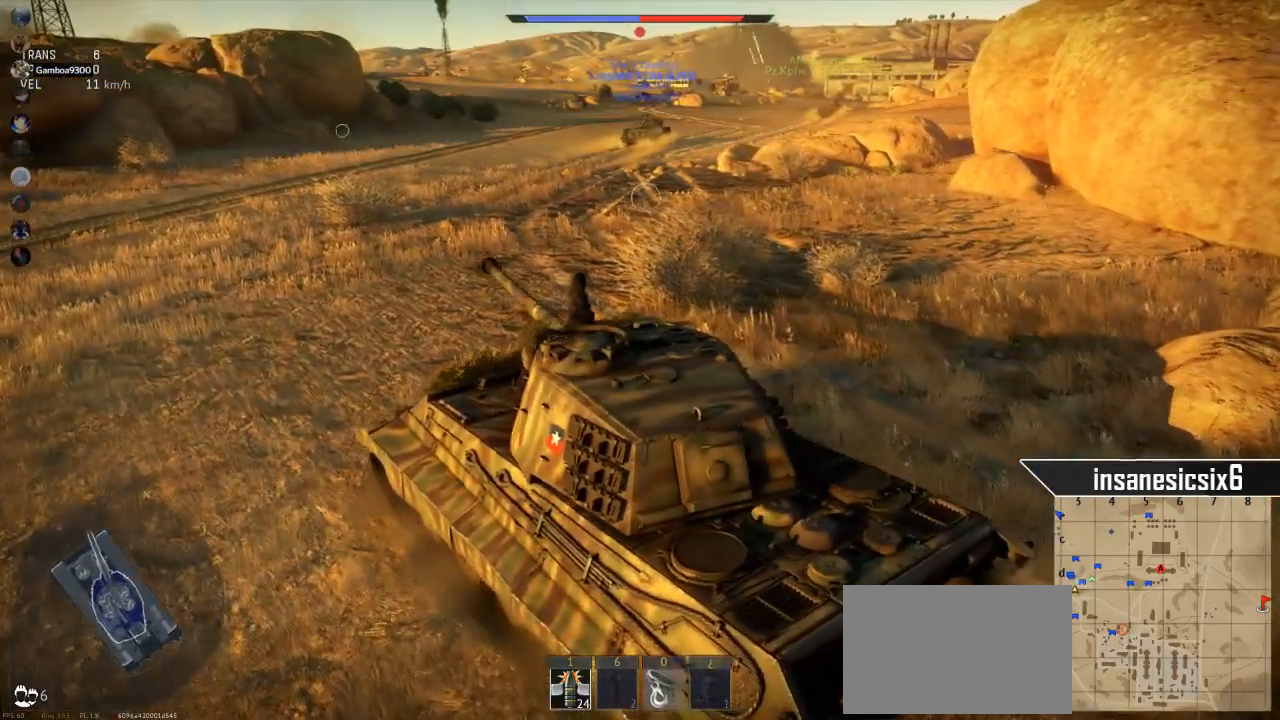
{"keys": ["d"], "mouse": [], "mouse_move": "still", "events": []}
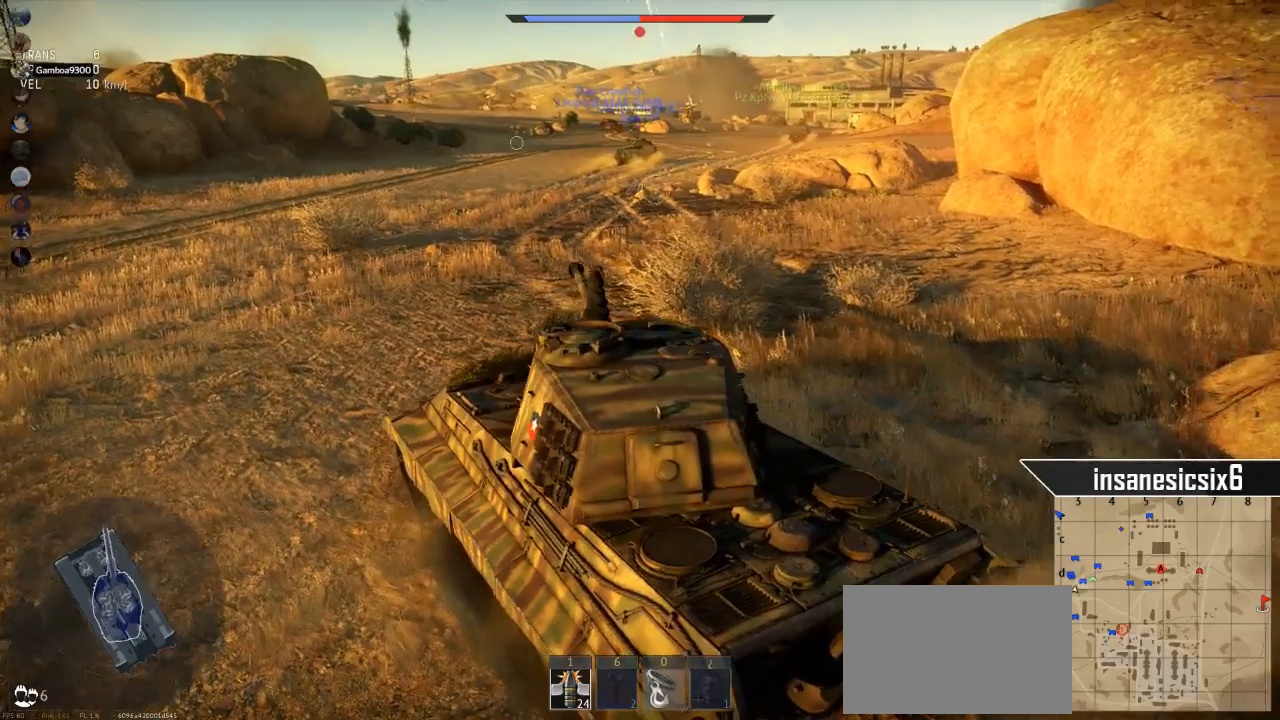
{"keys": ["d"], "mouse": [], "mouse_move": "still", "events": []}
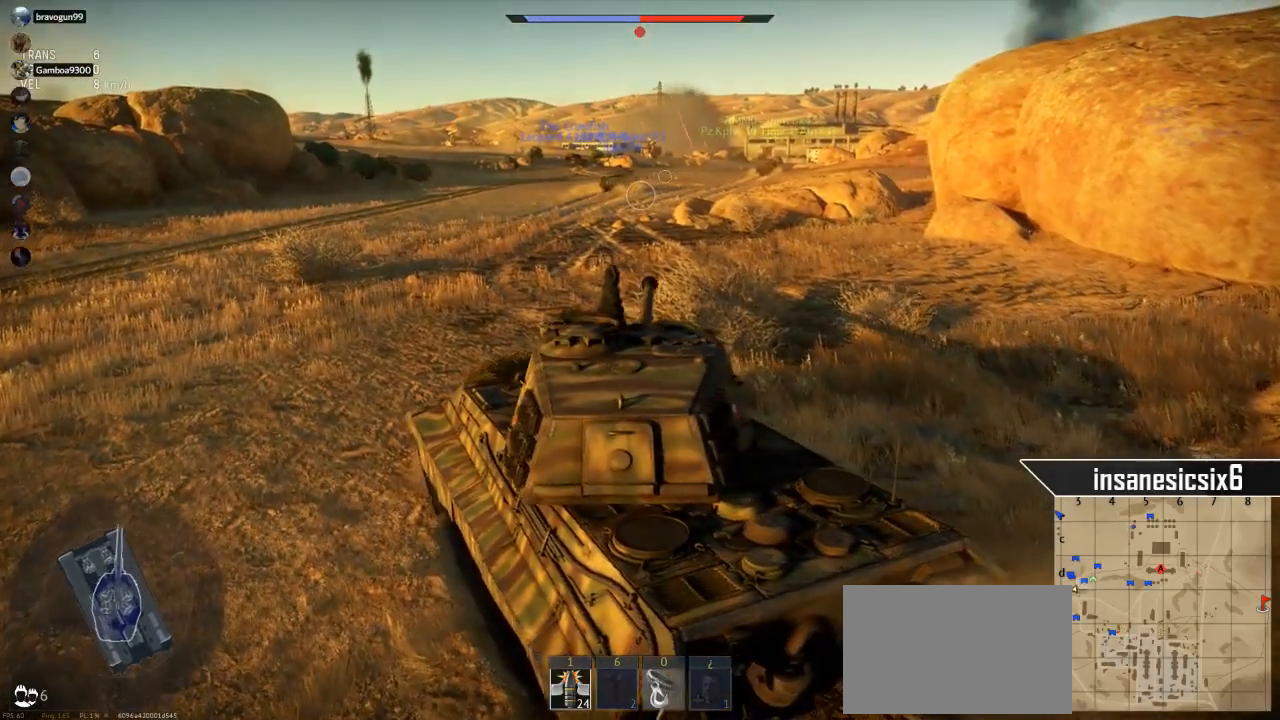
{"keys": ["w"], "mouse": [], "mouse_move": "still", "events": [[167, "w", "down"], [267, "d", "up"]]}
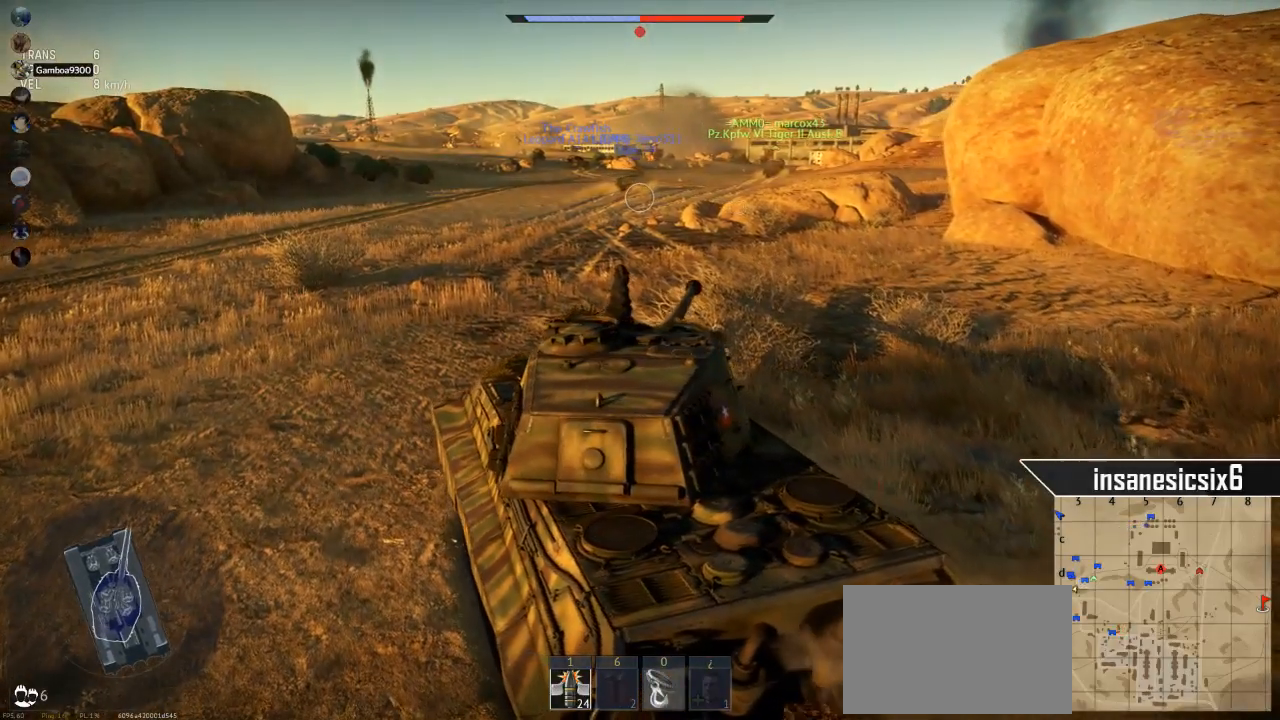
{"keys": ["w"], "mouse": [], "mouse_move": "still", "events": [[50, "d", "down"], [334, "d", "up"]]}
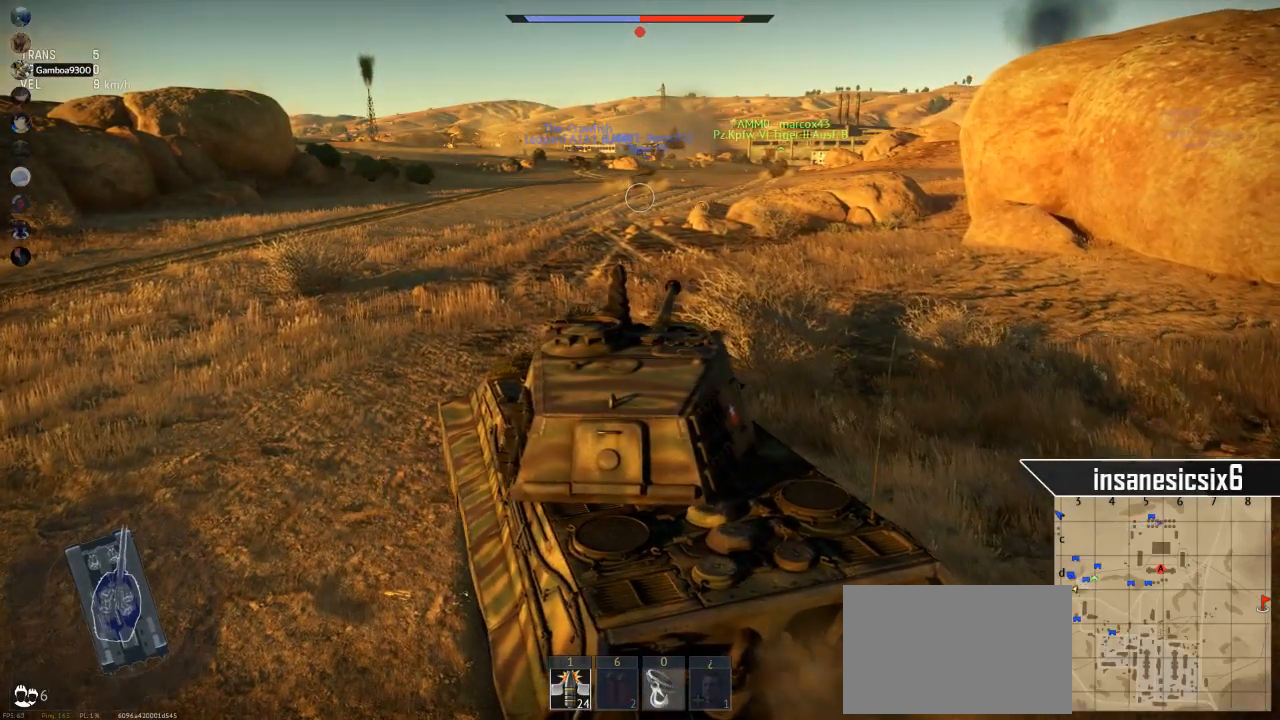
{"keys": ["d", "w"], "mouse": [], "mouse_move": "still", "events": [[400, "d", "down"]]}
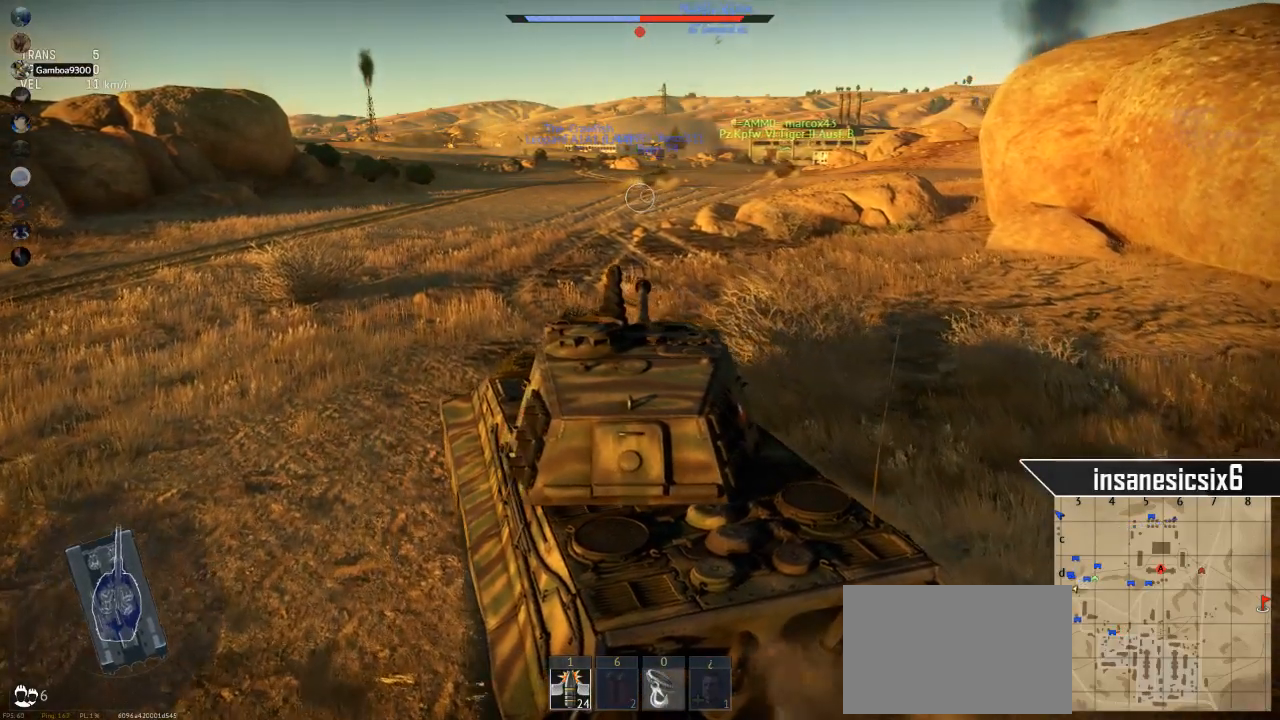
{"keys": ["d", "w"], "mouse": [], "mouse_move": "still", "events": []}
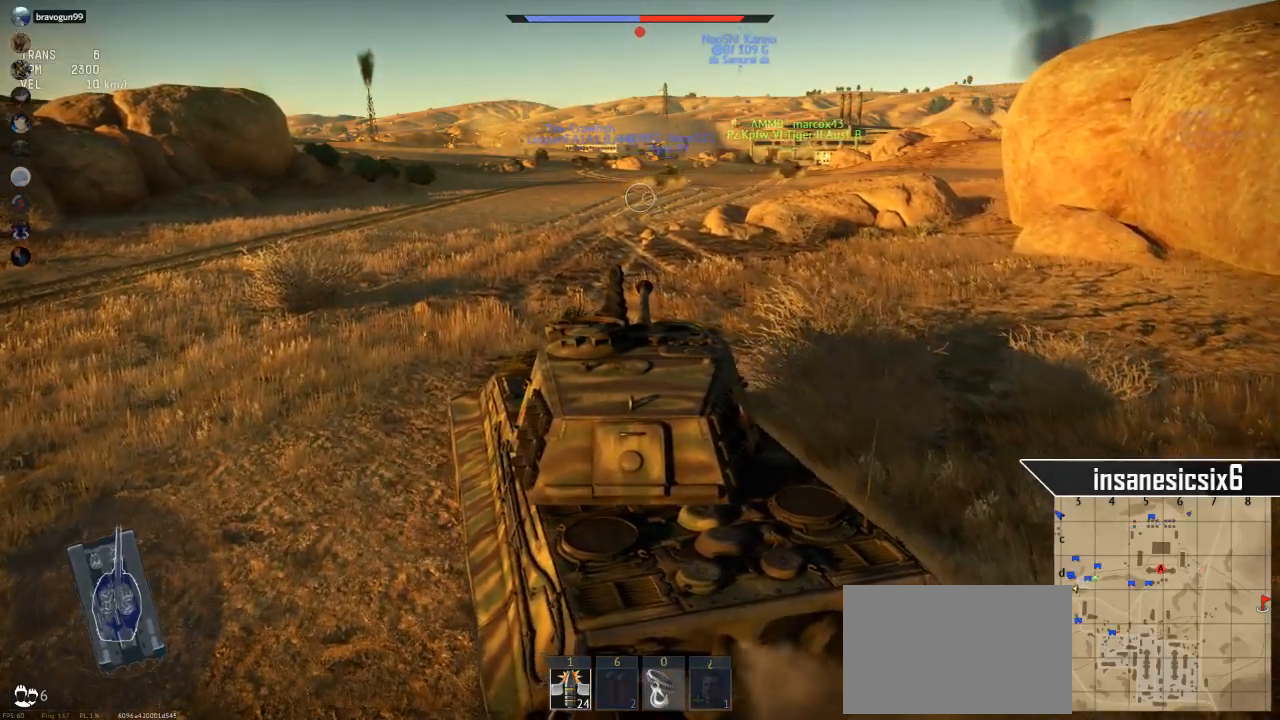
{"keys": ["d", "w"], "mouse": [], "mouse_move": "still", "events": []}
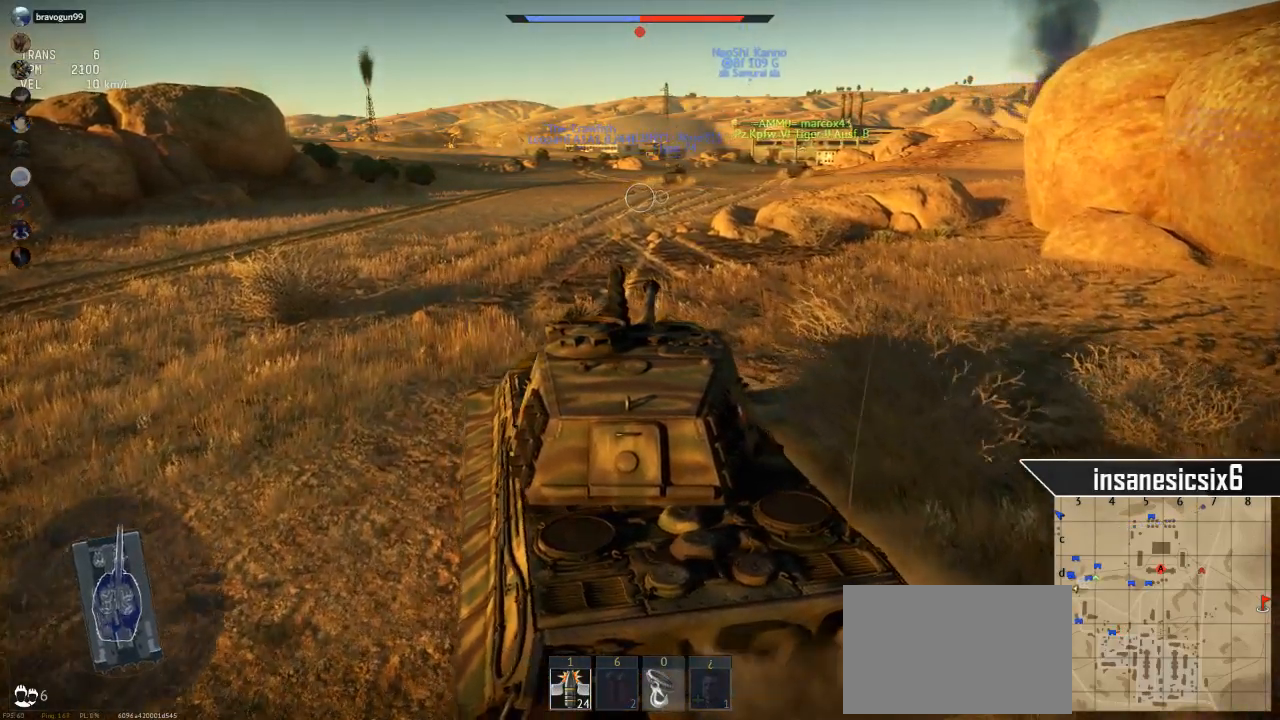
{"keys": ["d", "w"], "mouse": [], "mouse_move": "still", "events": []}
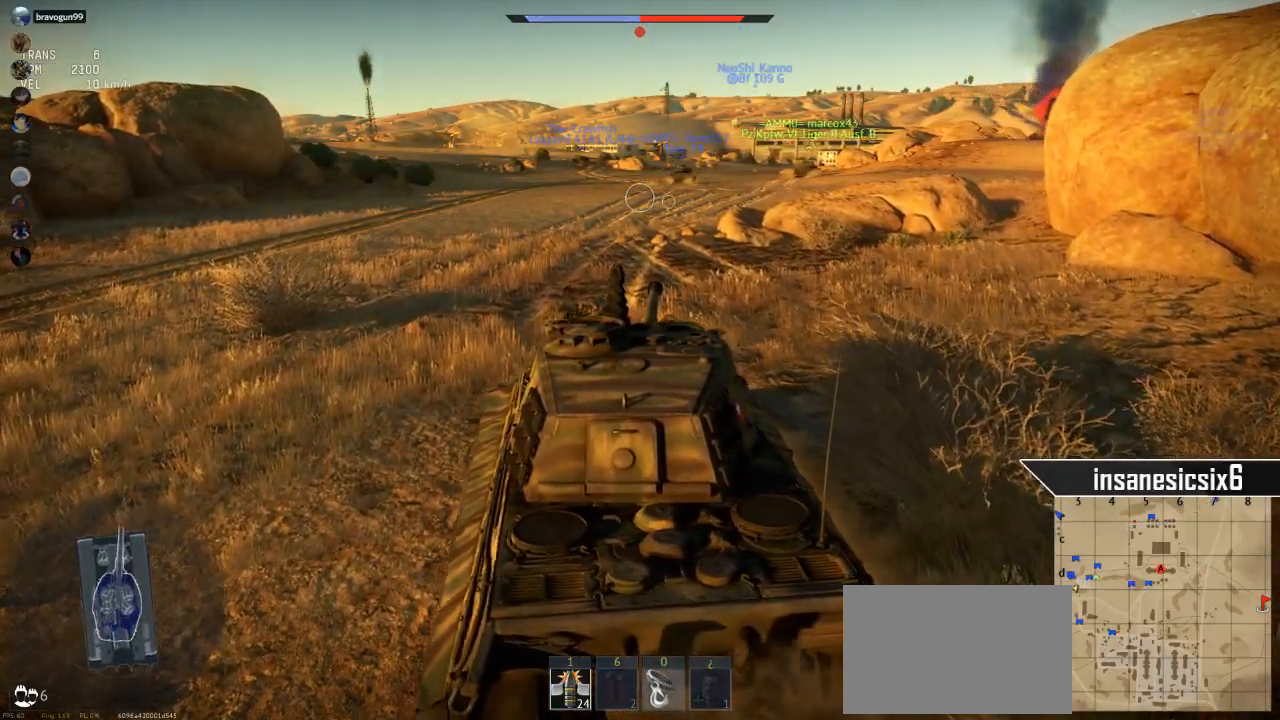
{"keys": ["w"], "mouse": [], "mouse_move": "still", "events": [[133, "d", "up"]]}
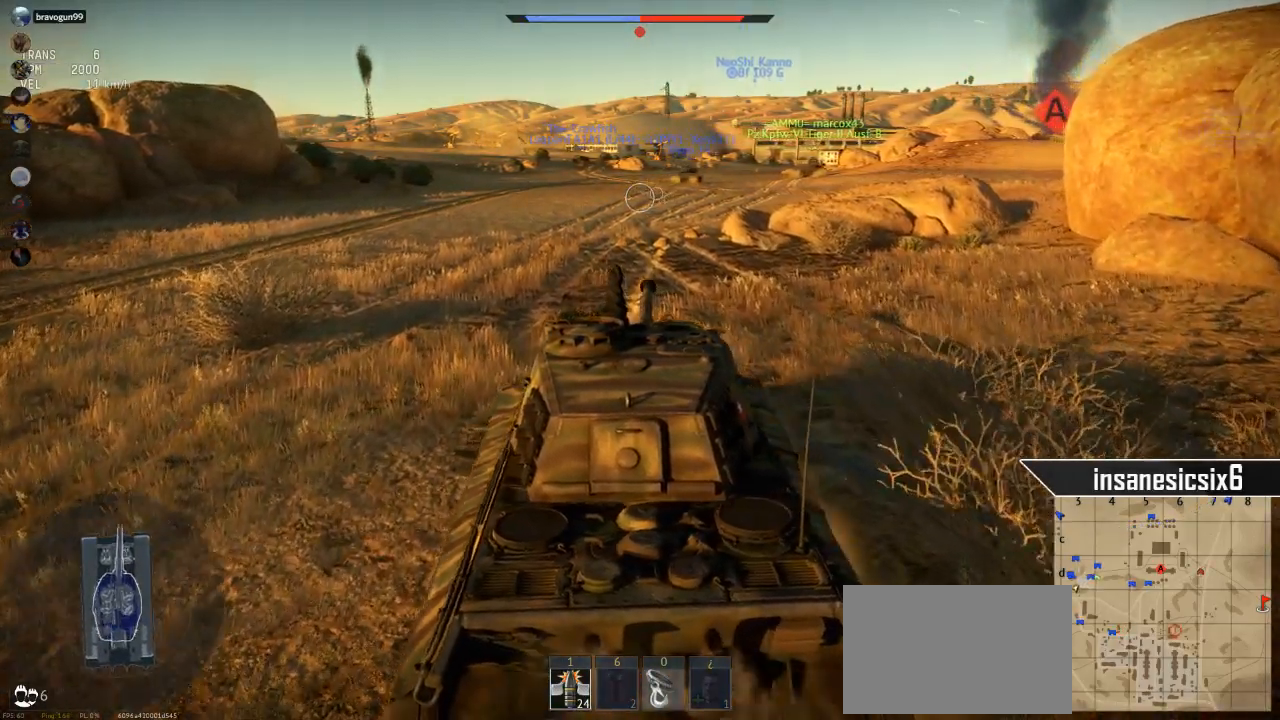
{"keys": ["w"], "mouse": [], "mouse_move": "still", "events": []}
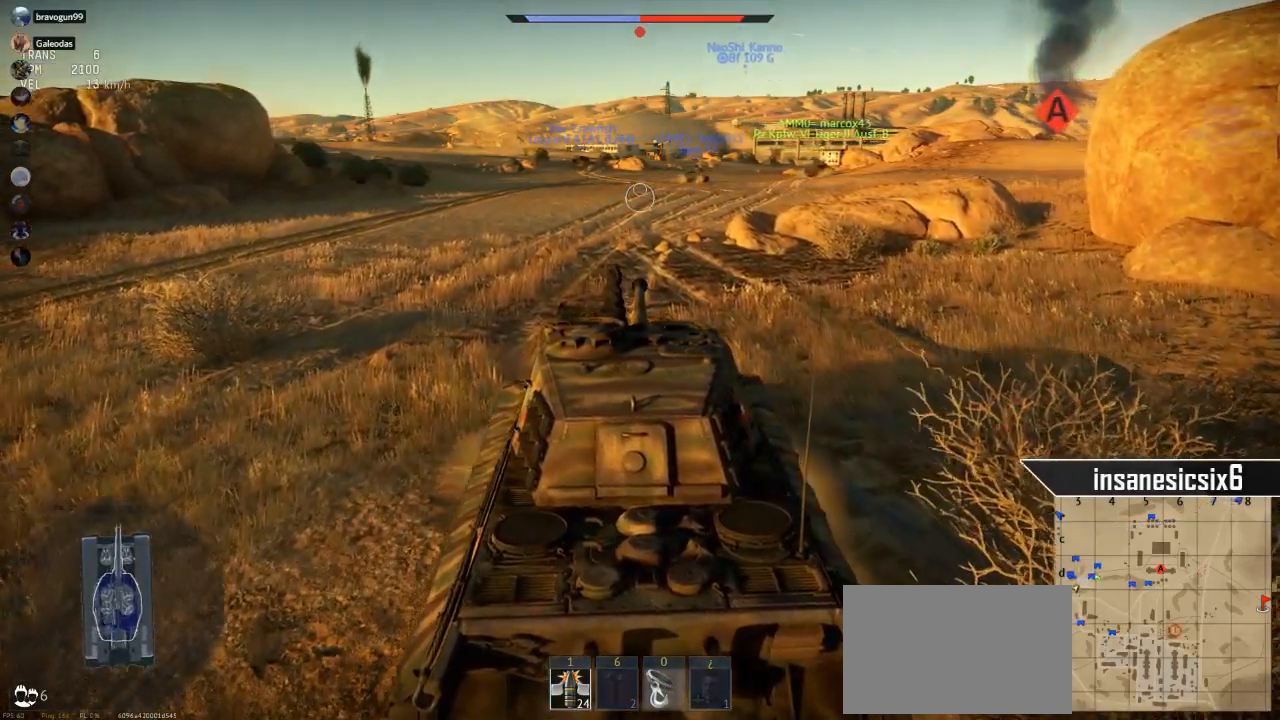
{"keys": ["w"], "mouse": [], "mouse_move": "still", "events": []}
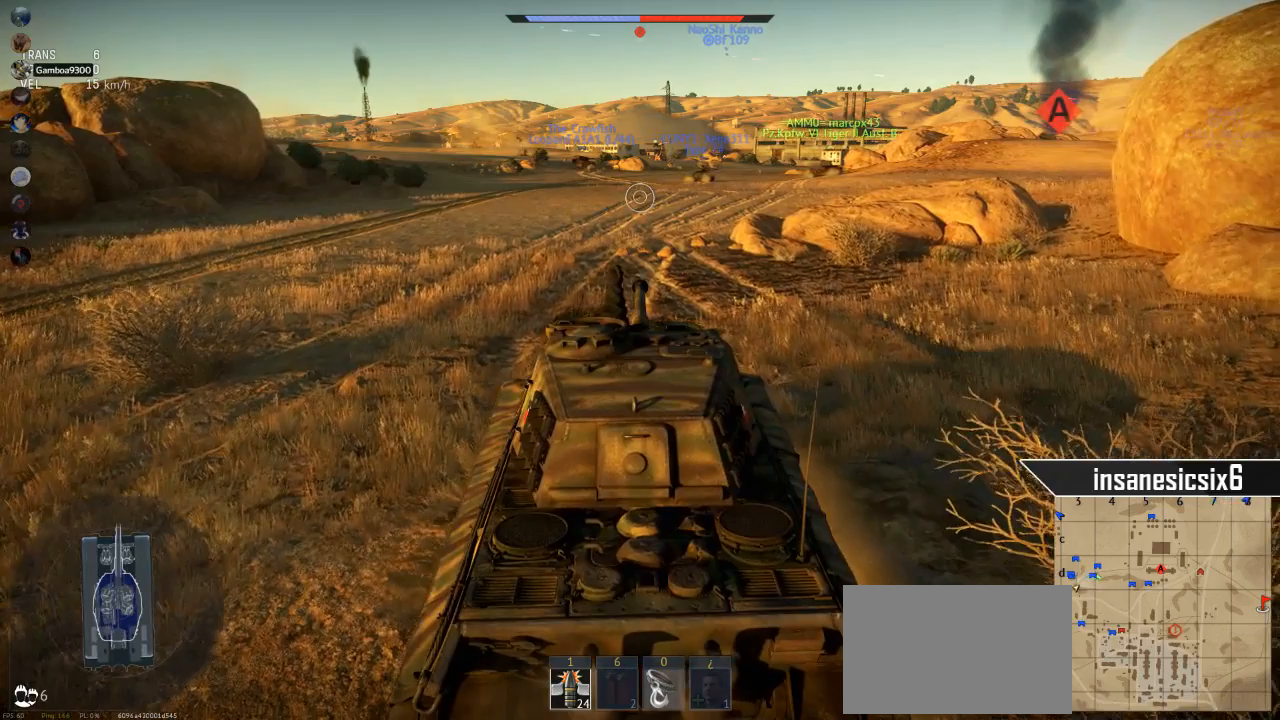
{"keys": ["w"], "mouse": [], "mouse_move": "still", "events": []}
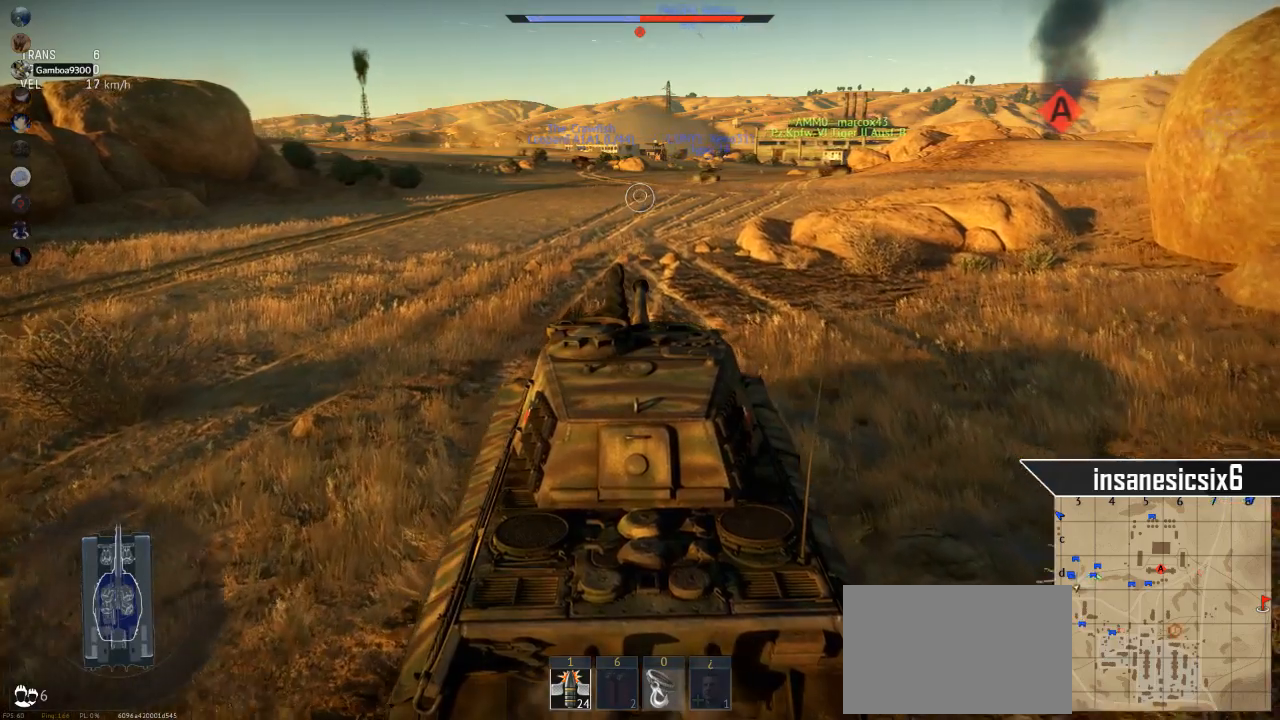
{"keys": ["w"], "mouse": [], "mouse_move": "still", "events": []}